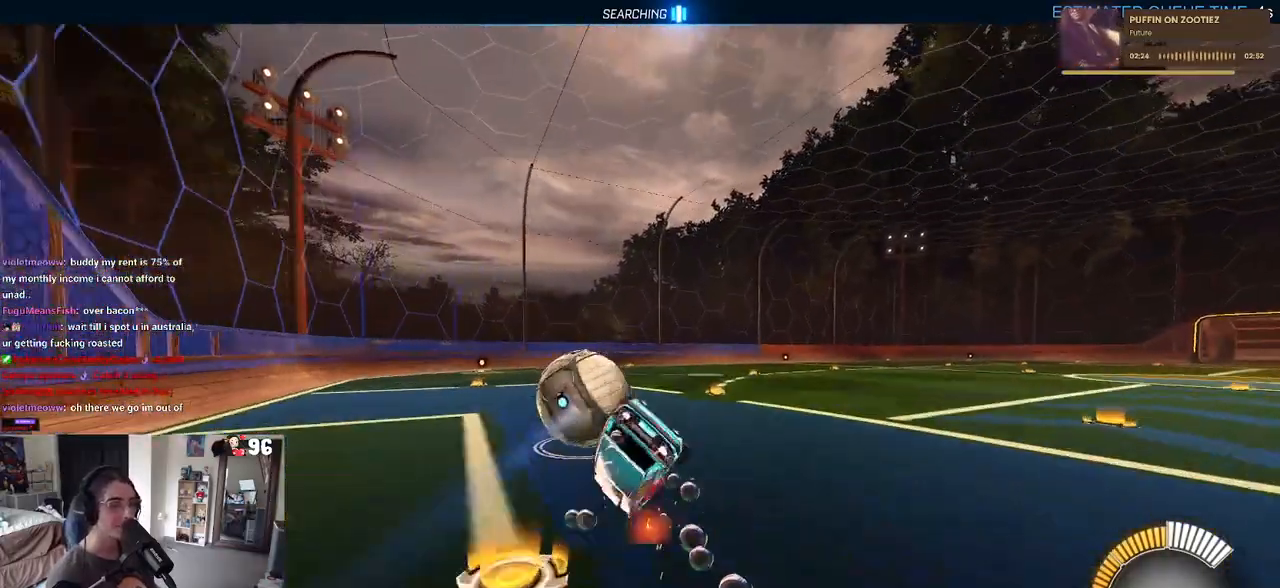
Gameplay with a controller (PlayStation layout); each line is a JSON object with the inputs held at the frame after it. "events" lists button and stick changes between this image and that frame as [ms after this image, input, new state], when the widget could be followed in between.
{"buttons": ["R2"], "left_stick": "down-right", "right_stick": "center", "events": [[183, "left_stick", "down"], [417, "left_stick", "center"], [450, "SQUARE", "up"], [483, "R1", "up"], [483, "left_stick", "down-right"]]}
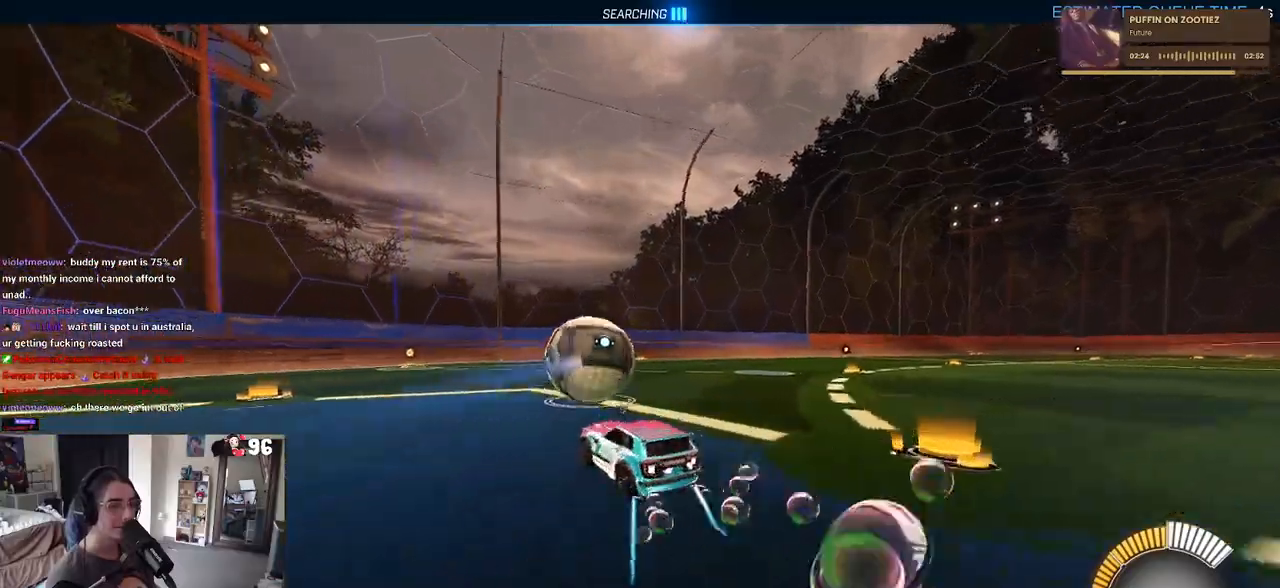
{"buttons": ["R2"], "left_stick": "center", "right_stick": "center", "events": [[250, "TRIANGLE", "down"], [367, "TRIANGLE", "up"], [433, "left_stick", "center"]]}
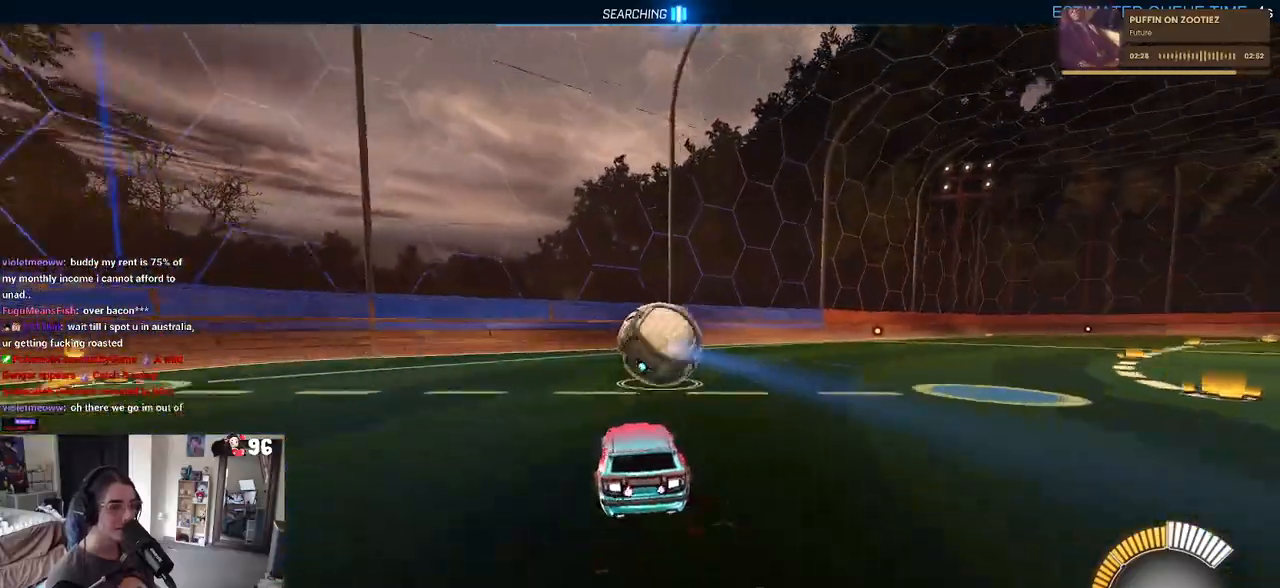
{"buttons": ["R2"], "left_stick": "center", "right_stick": "center", "events": [[17, "R1", "down"], [33, "left_stick", "left"], [167, "left_stick", "center"], [200, "R1", "up"]]}
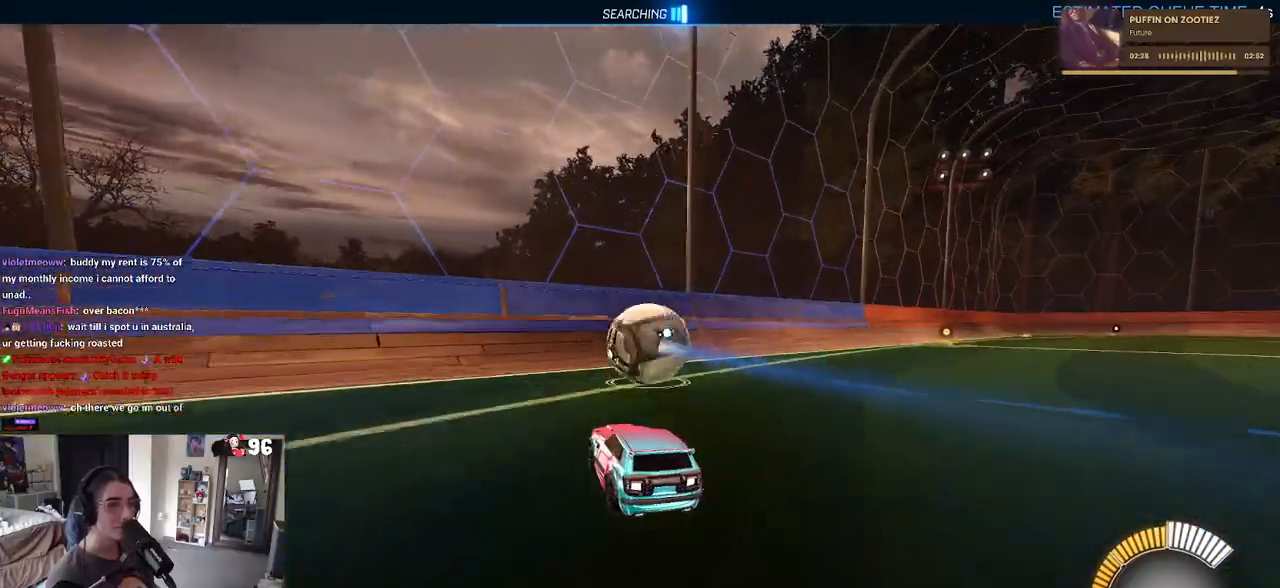
{"buttons": ["R2"], "left_stick": "center", "right_stick": "center", "events": [[267, "left_stick", "right"], [500, "left_stick", "center"]]}
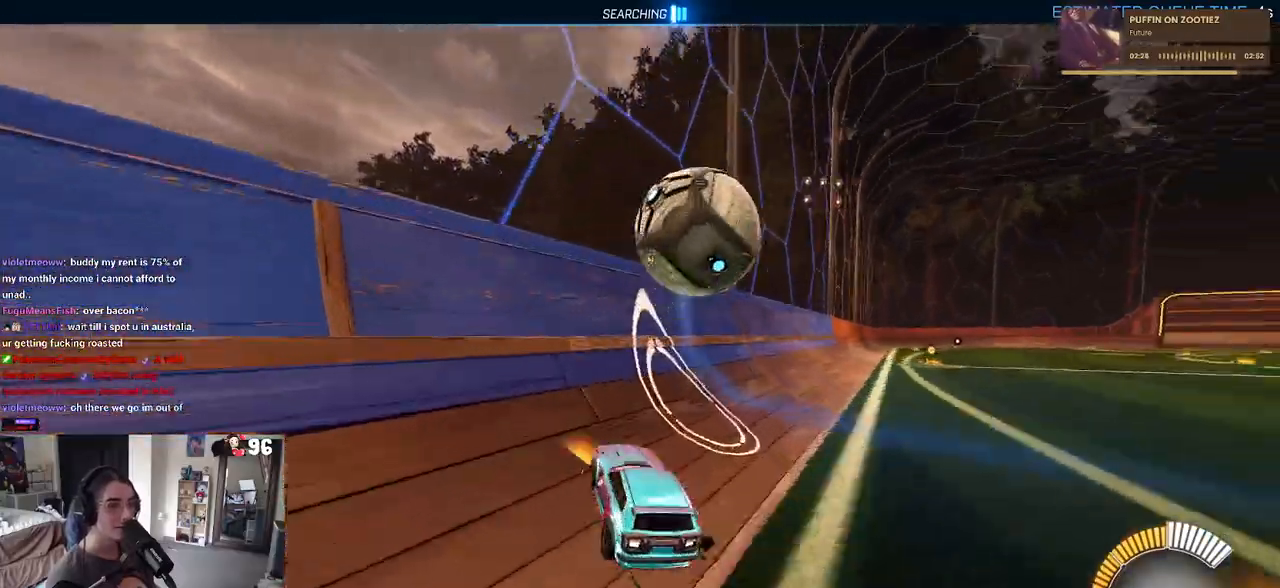
{"buttons": ["CROSS", "L1", "R2"], "left_stick": "right", "right_stick": "center", "events": [[100, "left_stick", "left"], [250, "left_stick", "center"], [350, "left_stick", "right"], [433, "CROSS", "down"], [433, "L1", "down"]]}
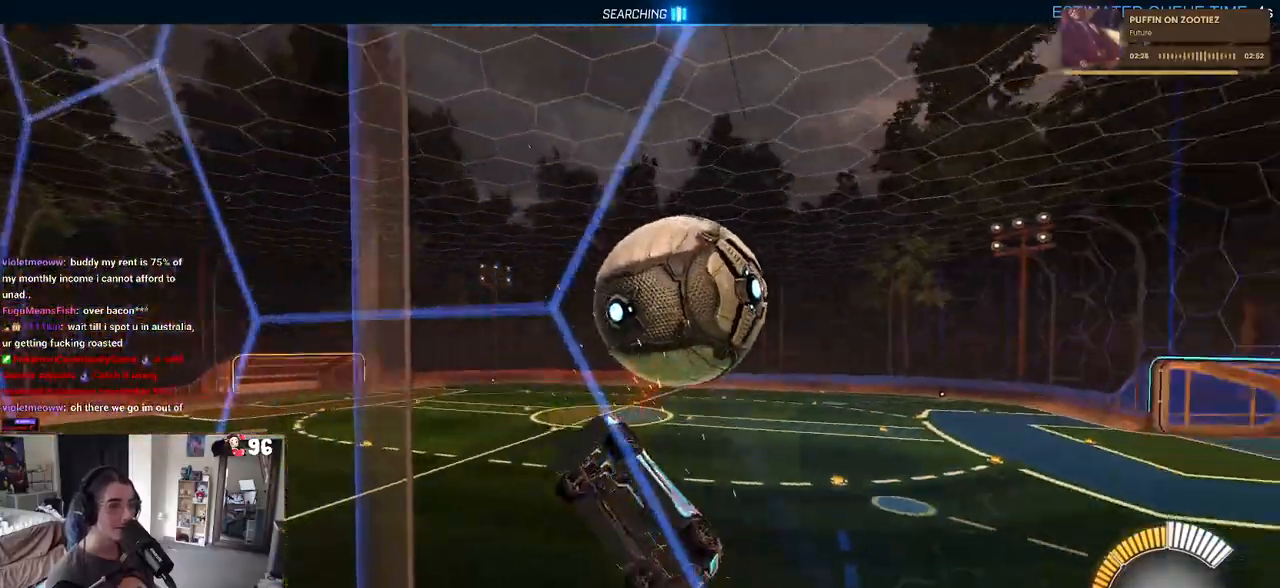
{"buttons": ["L1", "R2"], "left_stick": "up-right", "right_stick": "center", "events": [[83, "CROSS", "up"], [117, "left_stick", "down-right"], [467, "left_stick", "up-right"]]}
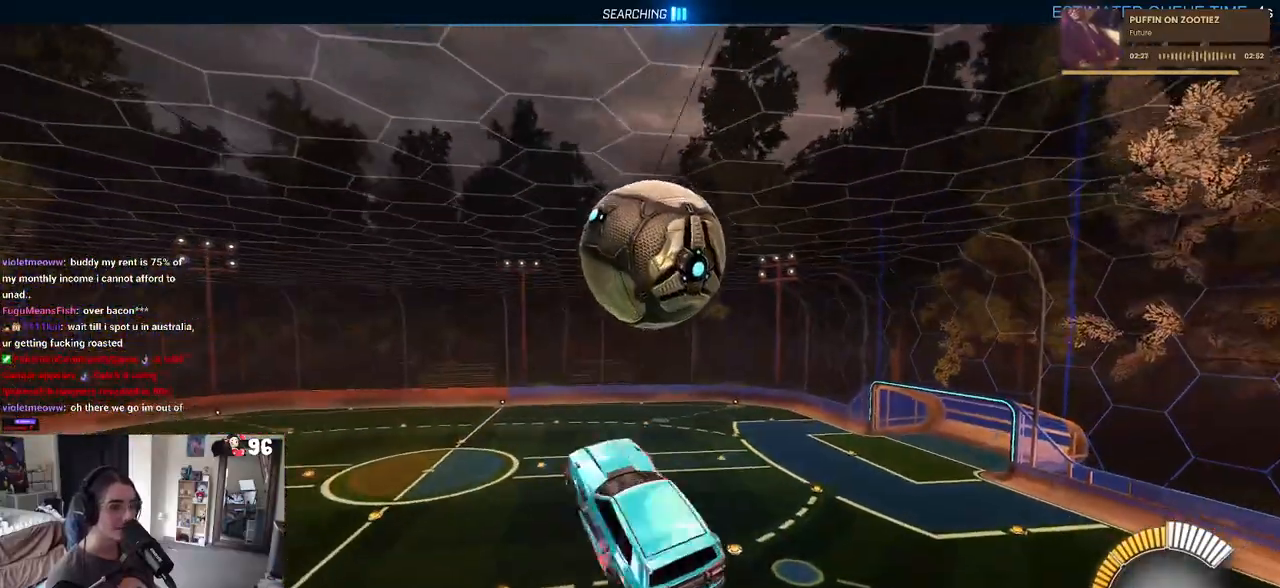
{"buttons": ["R2"], "left_stick": "down-left", "right_stick": "center", "events": [[133, "left_stick", "up"], [300, "left_stick", "left"], [367, "left_stick", "down-left"], [483, "L1", "up"]]}
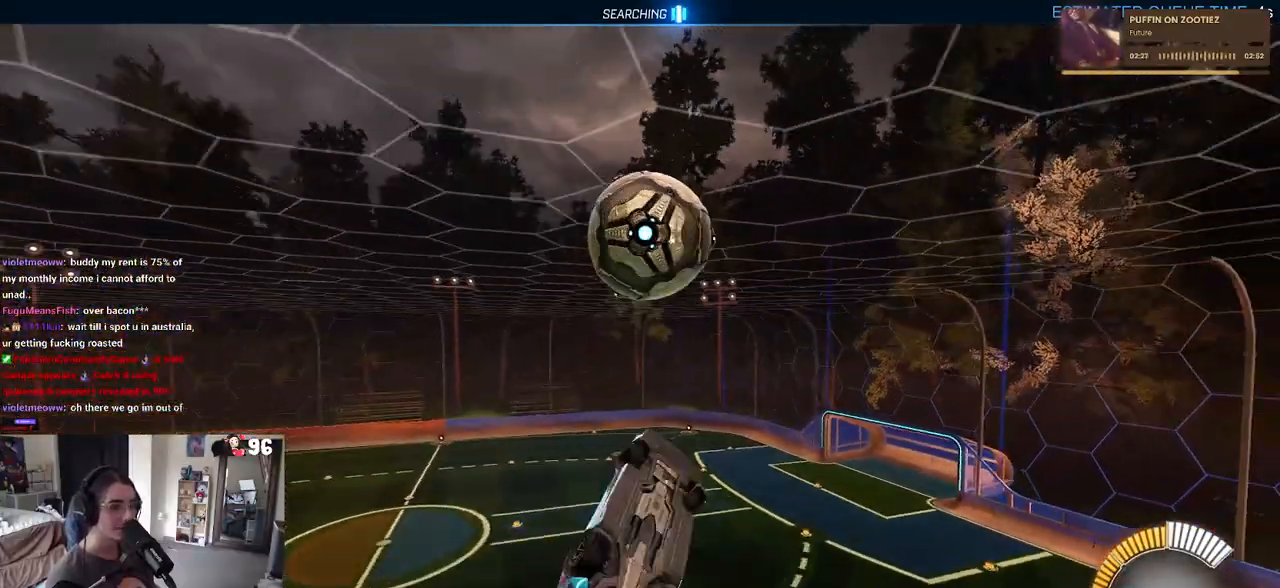
{"buttons": ["L1", "R1", "R2"], "left_stick": "left", "right_stick": "center", "events": [[33, "left_stick", "left"], [67, "R1", "down"], [100, "CROSS", "down"], [133, "left_stick", "down-left"], [183, "L1", "down"], [250, "CROSS", "up"], [300, "left_stick", "left"]]}
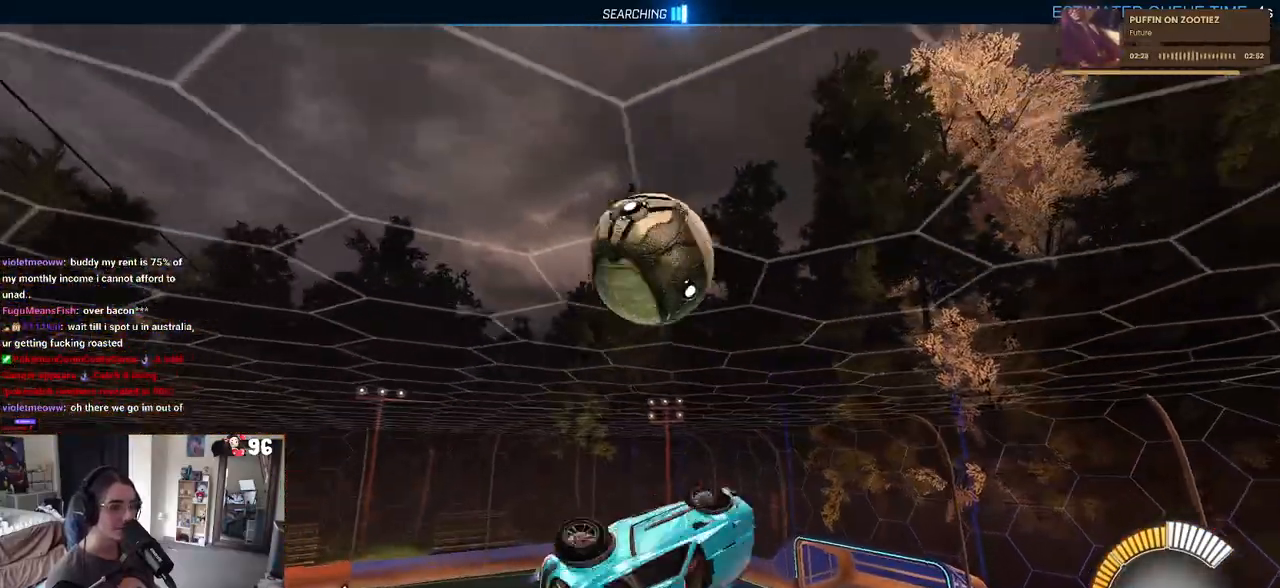
{"buttons": ["L1", "R2"], "left_stick": "up-left", "right_stick": "center", "events": [[83, "left_stick", "down-left"], [117, "L1", "up"], [167, "R1", "up"], [267, "L1", "down"], [283, "R1", "down"], [300, "left_stick", "up-left"], [433, "R1", "up"]]}
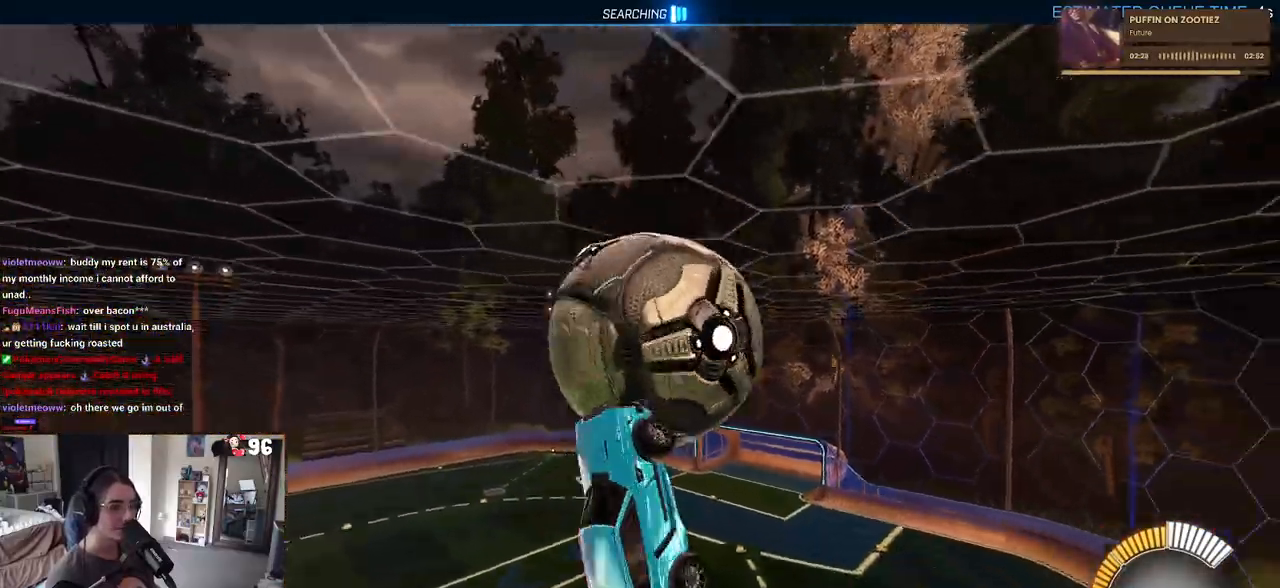
{"buttons": ["L1", "R2"], "left_stick": "down-right", "right_stick": "center", "events": [[117, "left_stick", "left"], [217, "left_stick", "down-left"], [450, "left_stick", "down-right"]]}
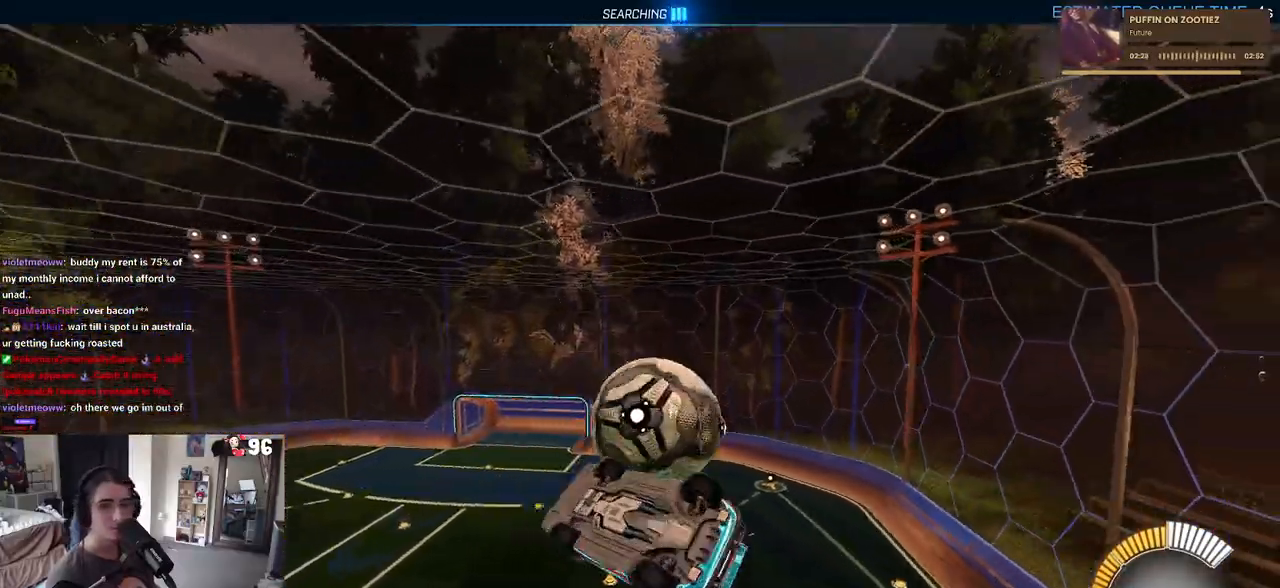
{"buttons": ["R1", "R2"], "left_stick": "center", "right_stick": "center", "events": [[217, "left_stick", "up-right"], [333, "R1", "down"], [333, "left_stick", "up"], [450, "left_stick", "center"], [467, "L1", "up"]]}
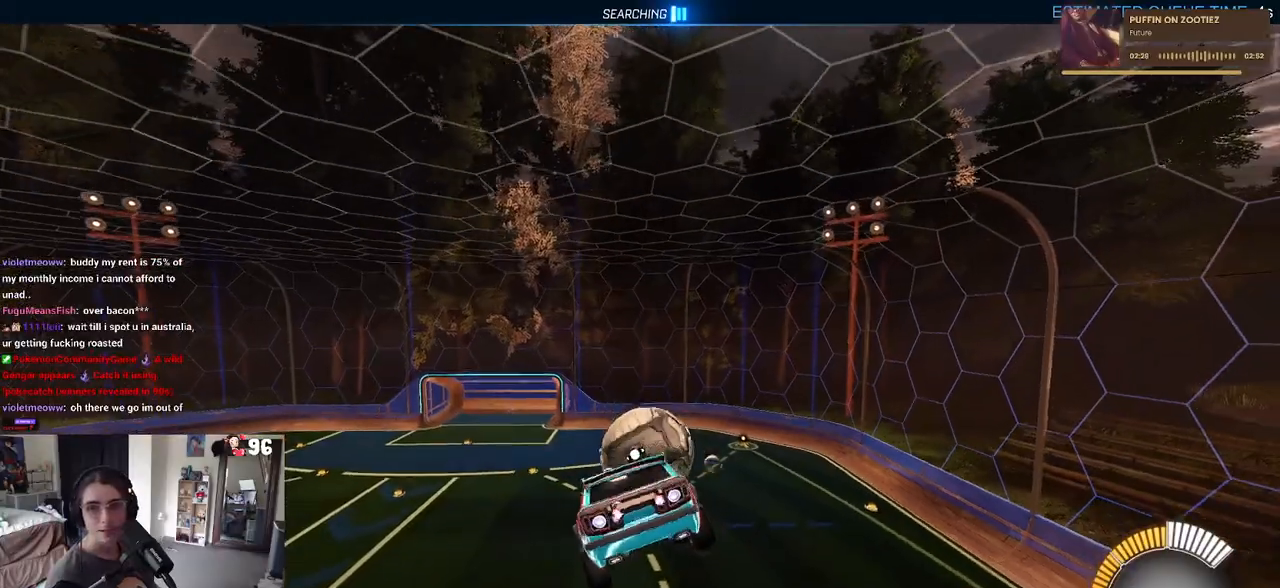
{"buttons": ["SQUARE", "R2"], "left_stick": "center", "right_stick": "center", "events": [[100, "left_stick", "down-right"], [183, "SQUARE", "down"], [300, "left_stick", "center"], [417, "R1", "up"]]}
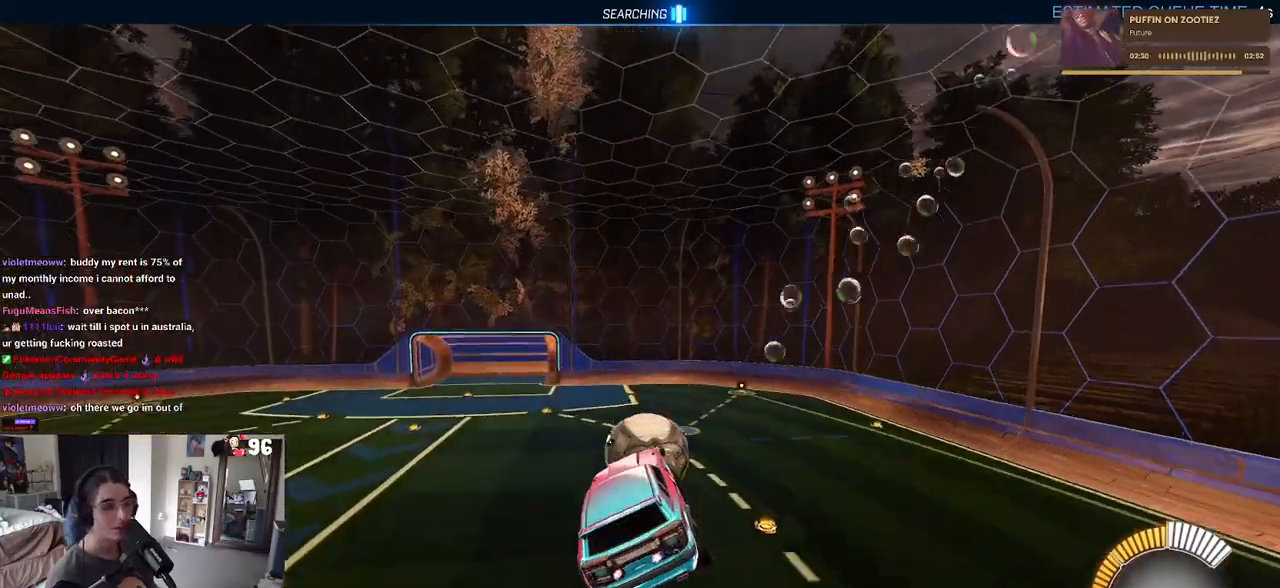
{"buttons": ["R2"], "left_stick": "down-right", "right_stick": "center", "events": [[300, "left_stick", "right"], [433, "SQUARE", "up"], [500, "left_stick", "down-right"]]}
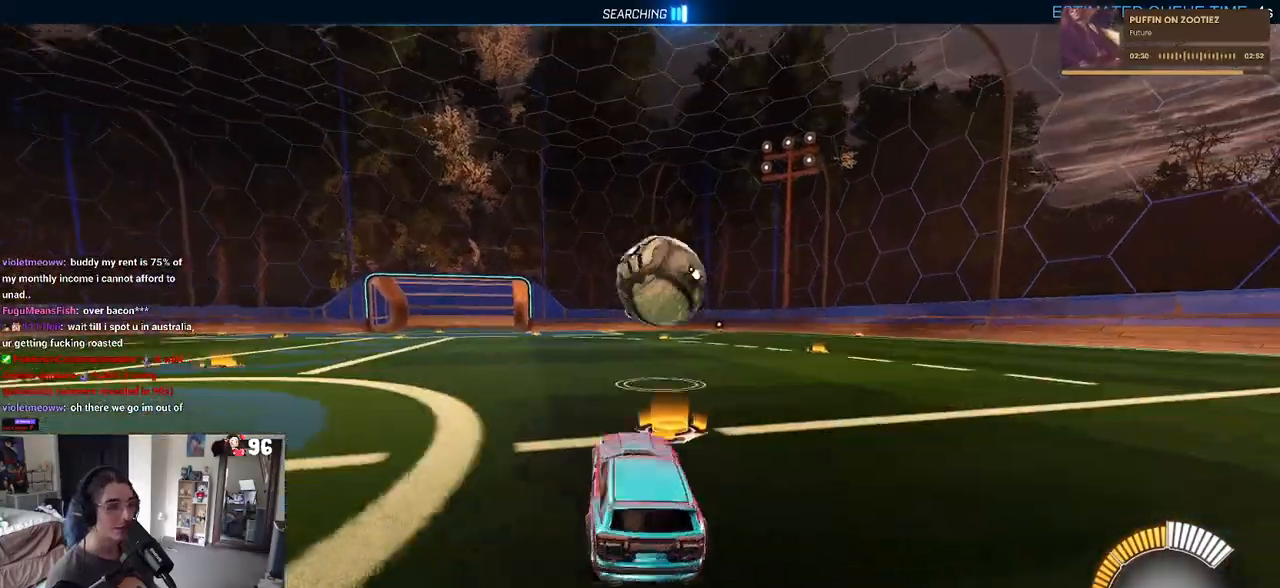
{"buttons": ["L1", "R1", "R2"], "left_stick": "up-right", "right_stick": "center", "events": [[117, "R1", "down"], [133, "CROSS", "down"], [250, "L1", "down"], [333, "CROSS", "up"], [467, "left_stick", "up-right"]]}
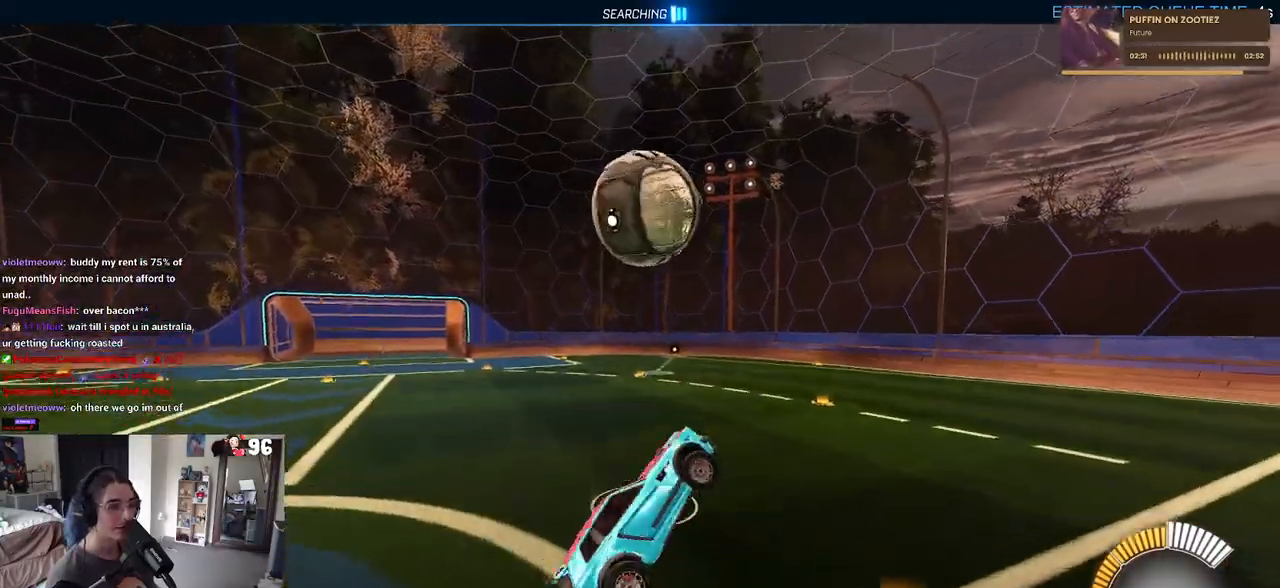
{"buttons": ["L1", "R1", "R2"], "left_stick": "up", "right_stick": "center", "events": [[167, "left_stick", "center"], [233, "left_stick", "right"], [300, "left_stick", "up-right"], [400, "left_stick", "up"]]}
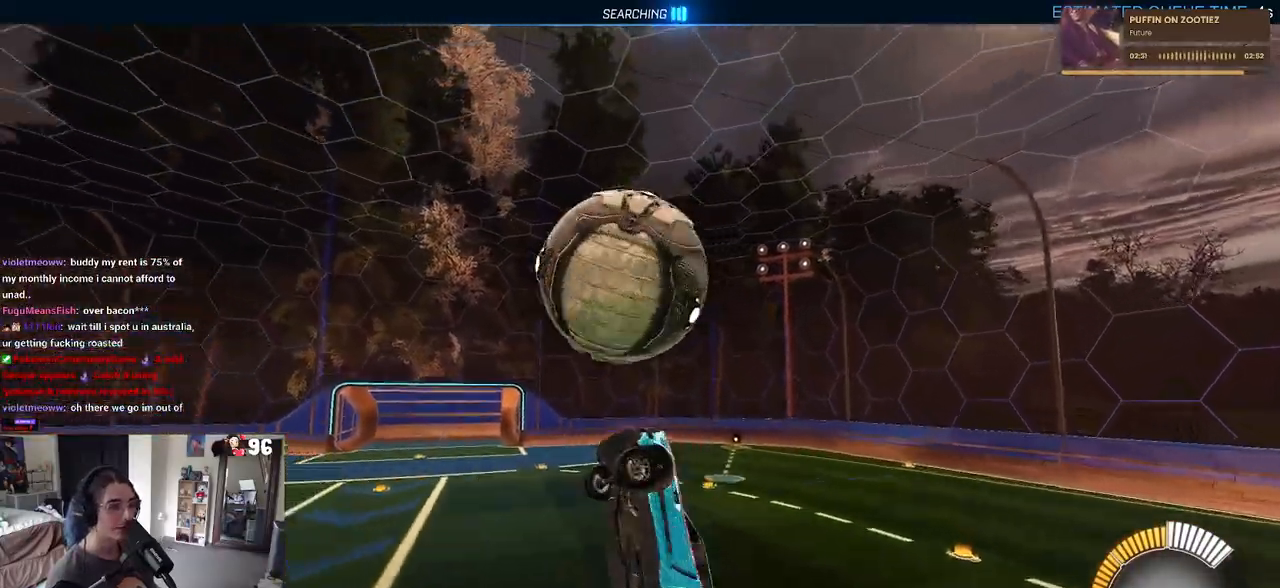
{"buttons": ["L1", "R1", "R2"], "left_stick": "down-left", "right_stick": "center", "events": [[167, "left_stick", "left"], [283, "left_stick", "down-left"]]}
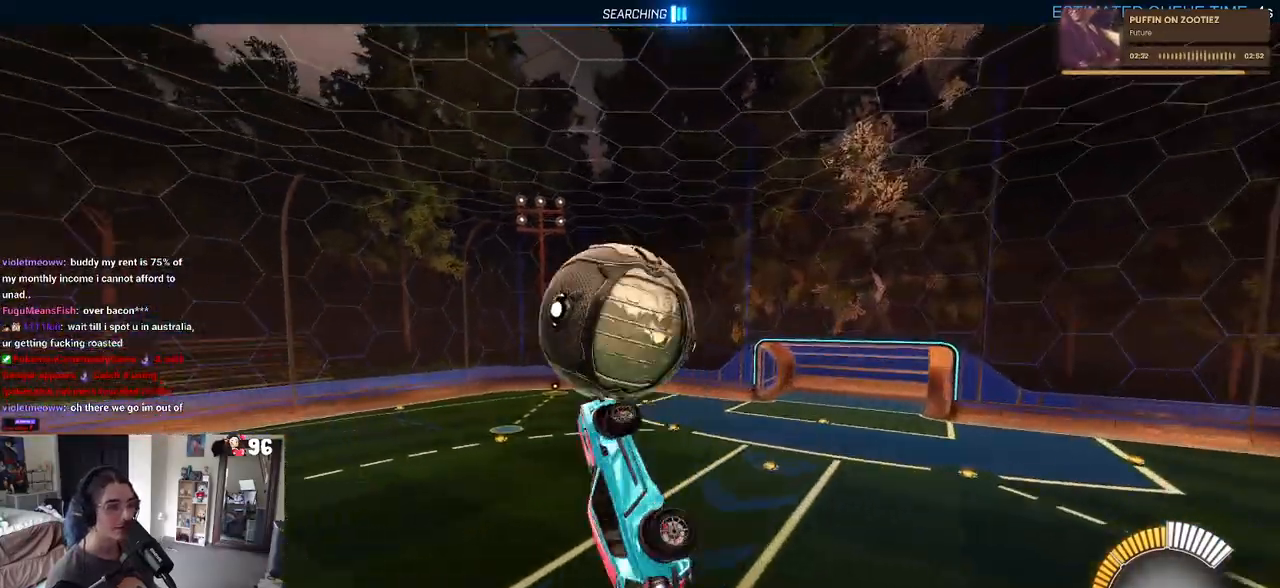
{"buttons": ["L1", "R1", "R2"], "left_stick": "right", "right_stick": "center", "events": [[133, "R1", "up"], [150, "left_stick", "down-right"], [250, "R1", "down"], [467, "left_stick", "right"]]}
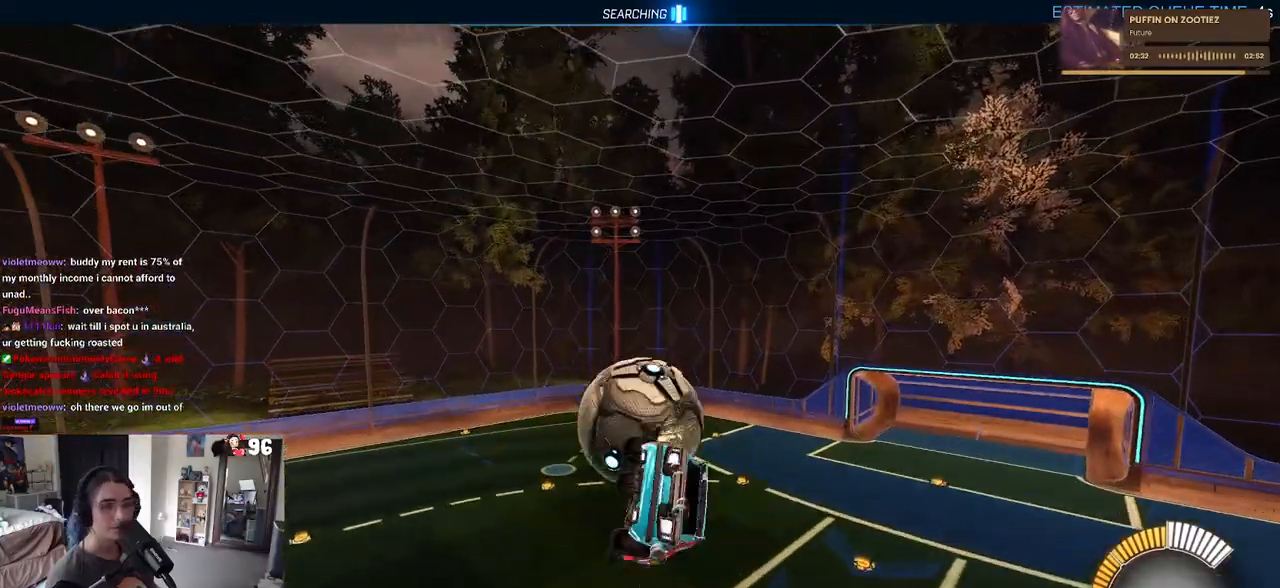
{"buttons": ["L1", "R1", "R2"], "left_stick": "right", "right_stick": "center", "events": [[50, "left_stick", "up-right"], [183, "left_stick", "right"], [350, "left_stick", "up-right"], [500, "left_stick", "right"]]}
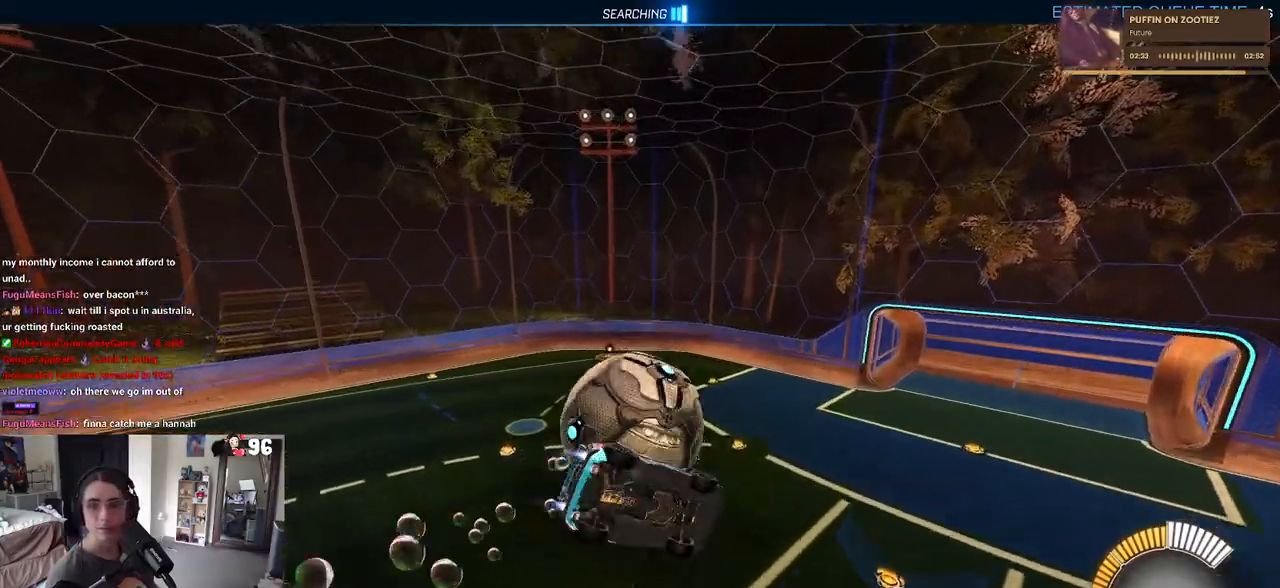
{"buttons": ["SQUARE", "L1"], "left_stick": "up-left", "right_stick": "center", "events": [[67, "R1", "up"], [317, "R2", "up"], [417, "left_stick", "up-left"], [467, "SQUARE", "down"]]}
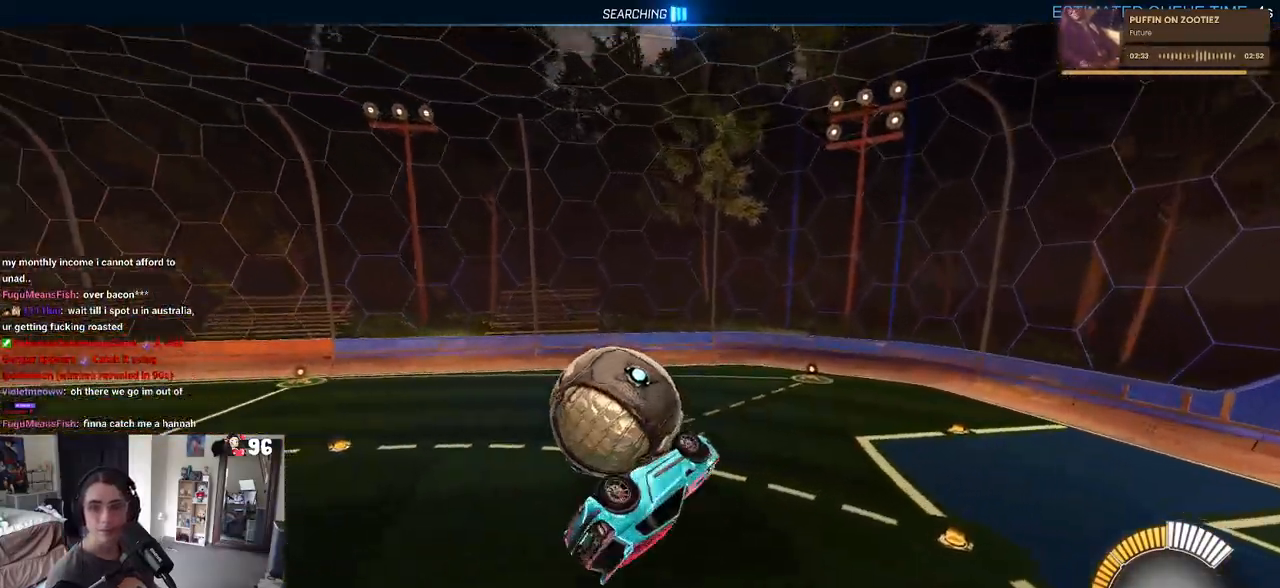
{"buttons": ["SQUARE"], "left_stick": "center", "right_stick": "center", "events": [[17, "left_stick", "left"], [217, "L1", "up"], [300, "left_stick", "center"]]}
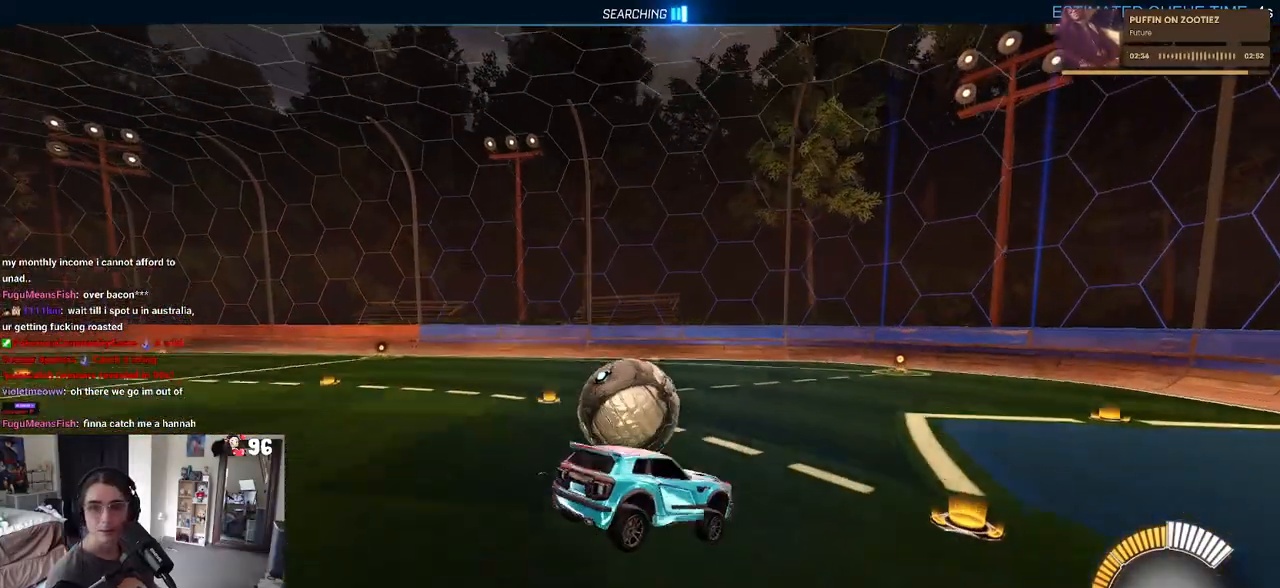
{"buttons": ["SQUARE", "R2"], "left_stick": "right", "right_stick": "center", "events": [[67, "R2", "down"], [283, "left_stick", "right"], [350, "CROSS", "down"], [483, "CROSS", "up"]]}
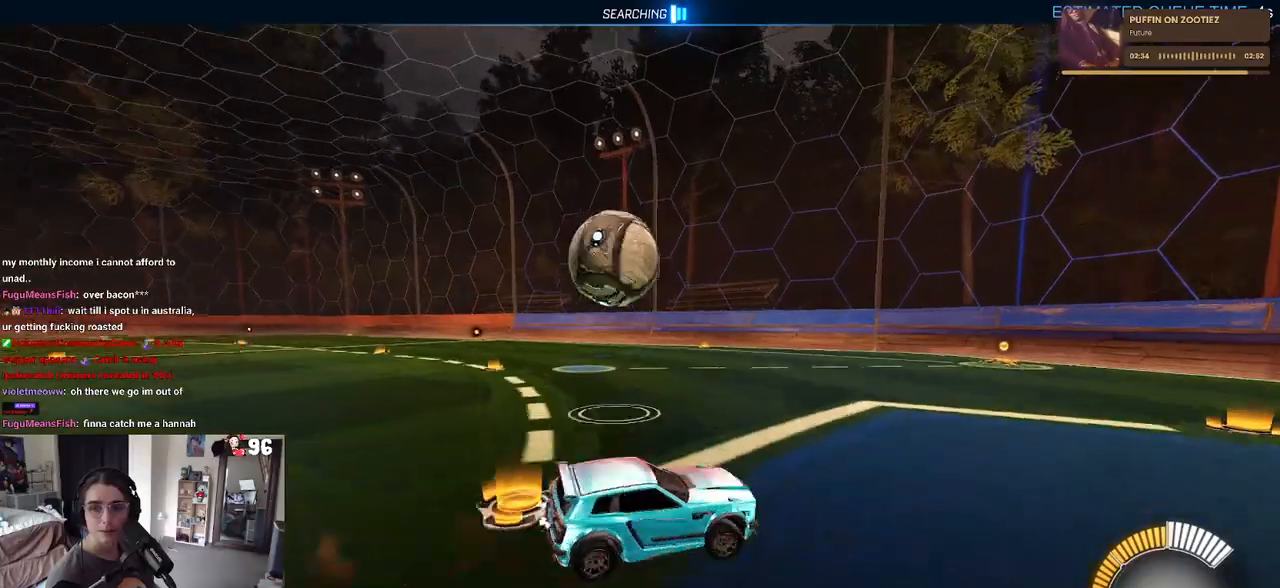
{"buttons": [], "left_stick": "center", "right_stick": "center", "events": [[100, "CROSS", "down"], [183, "CROSS", "up"], [233, "SQUARE", "up"], [283, "R2", "up"], [350, "left_stick", "center"]]}
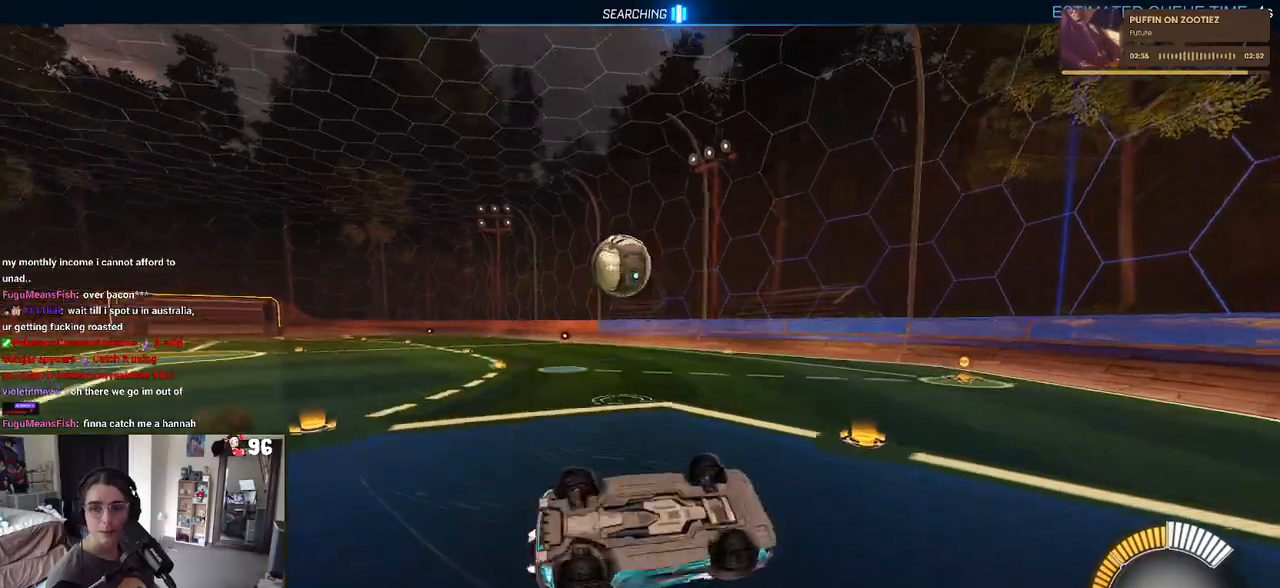
{"buttons": ["R2"], "left_stick": "center", "right_stick": "center", "events": [[83, "R2", "down"], [183, "left_stick", "left"], [350, "left_stick", "center"]]}
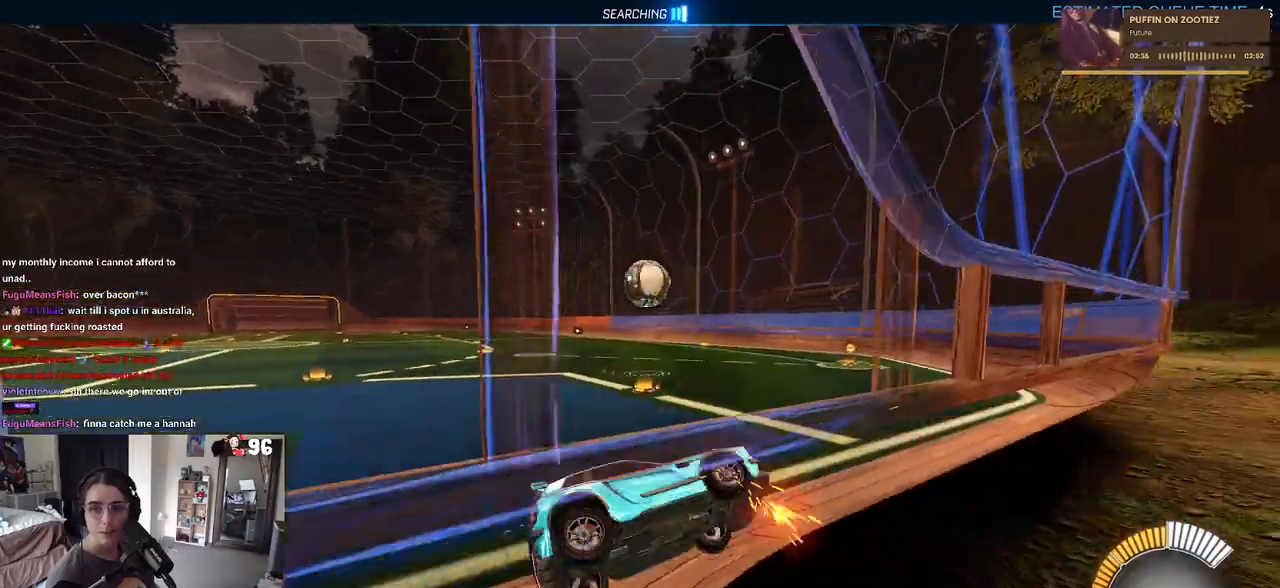
{"buttons": ["R2"], "left_stick": "center", "right_stick": "center", "events": []}
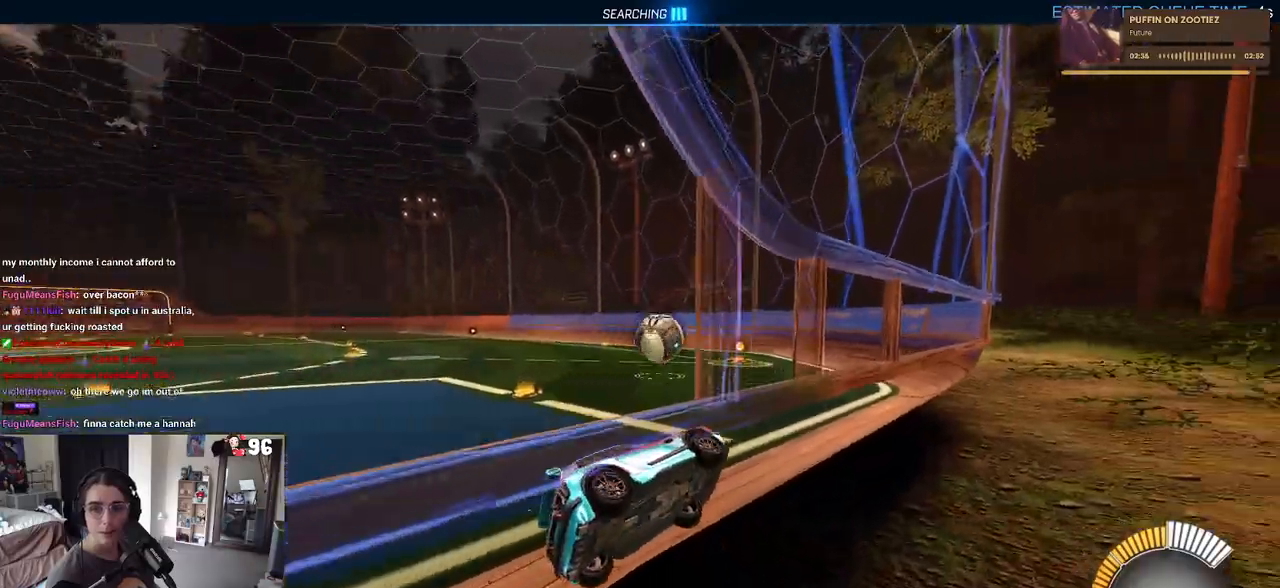
{"buttons": ["CROSS", "R1", "R2"], "left_stick": "up-left", "right_stick": "center", "events": [[267, "left_stick", "right"], [333, "CROSS", "down"], [367, "left_stick", "up"], [417, "CROSS", "up"], [467, "R1", "down"], [467, "left_stick", "up-left"], [500, "CROSS", "down"]]}
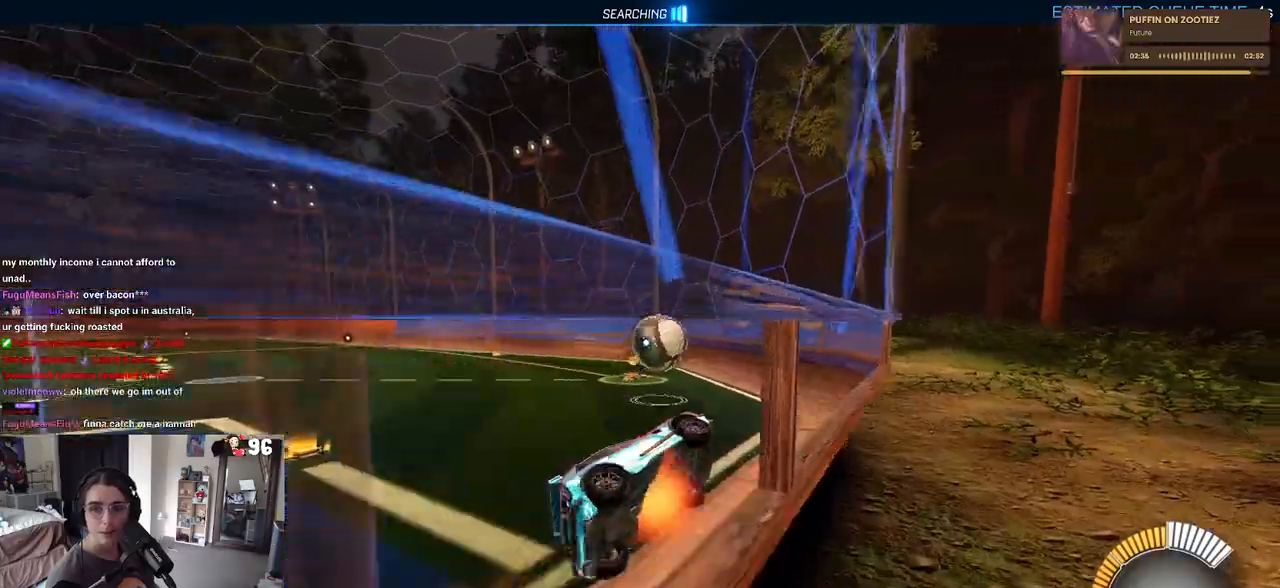
{"buttons": ["R1", "R2"], "left_stick": "center", "right_stick": "center", "events": [[83, "left_stick", "down"], [133, "CROSS", "up"], [233, "left_stick", "center"]]}
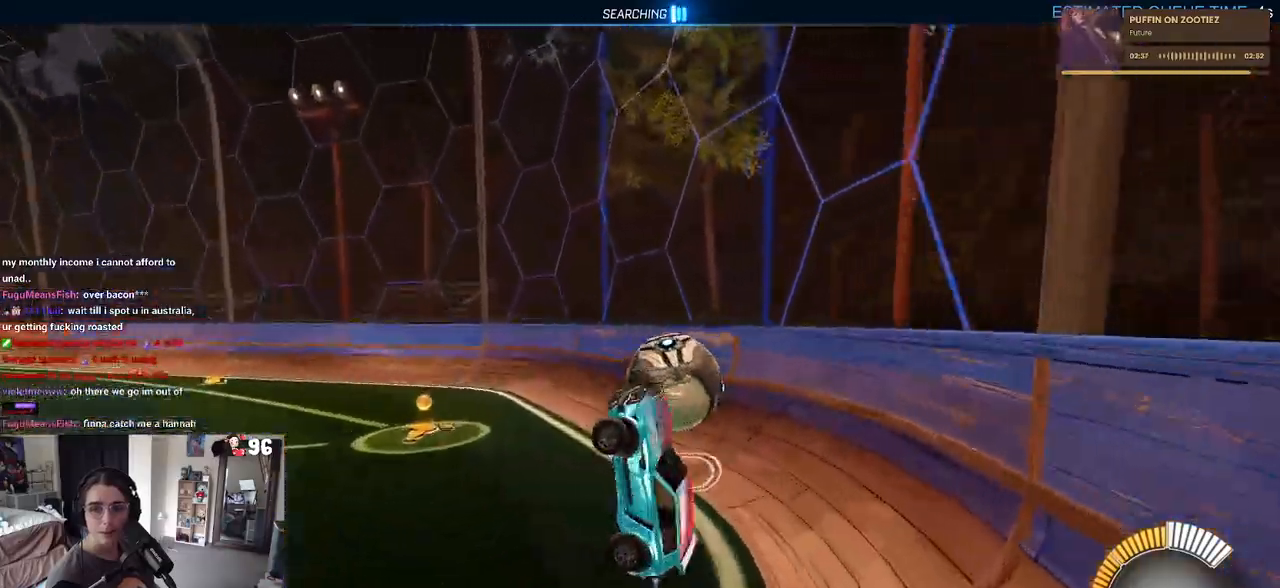
{"buttons": ["R2"], "left_stick": "left", "right_stick": "center", "events": [[83, "R1", "up"], [350, "left_stick", "left"]]}
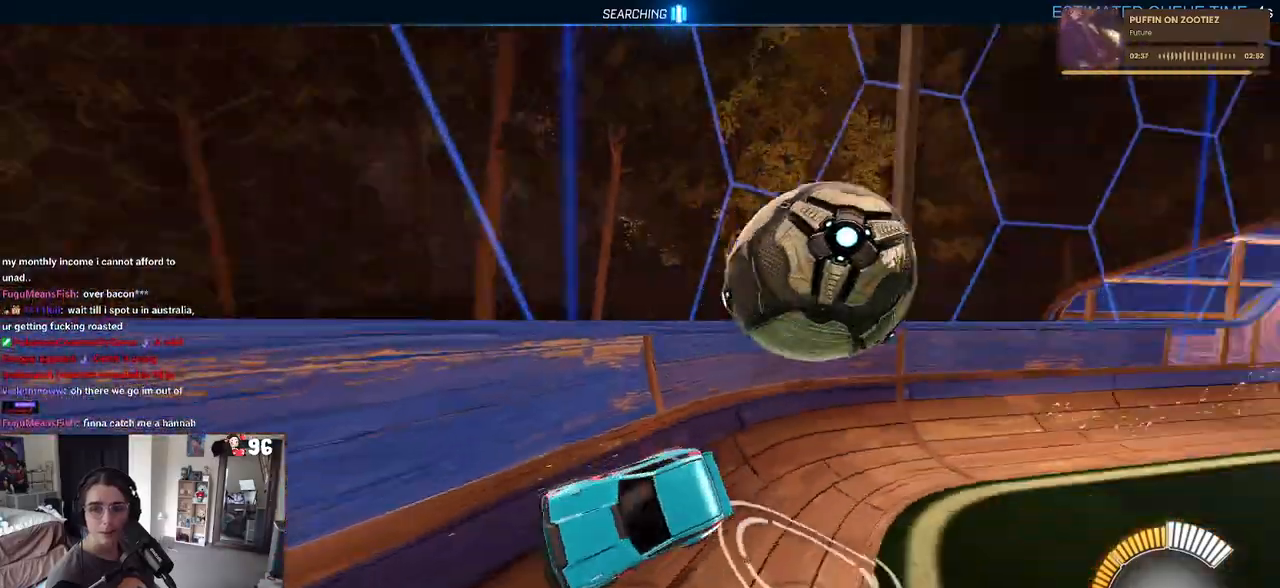
{"buttons": ["L2"], "left_stick": "down-right", "right_stick": "center", "events": [[250, "left_stick", "center"], [283, "L2", "down"], [317, "R2", "up"], [417, "left_stick", "down-right"]]}